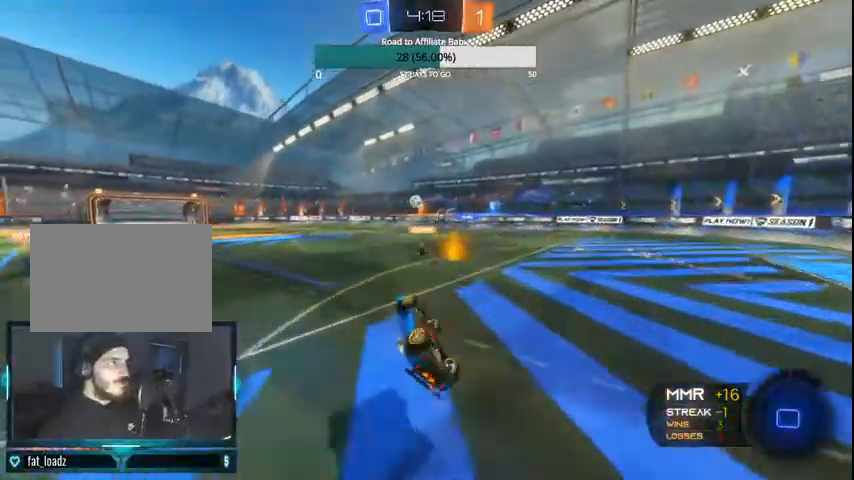
Gameplay with a controller (PlayStation layout); each line is a JSON object with the inputs held at the frame after it. "events" lists button and stick changes between this image and that frame as [ms after this image, input, new state], when the widget could be followed in between.
{"buttons": [], "left_stick": "center", "right_stick": "center", "events": []}
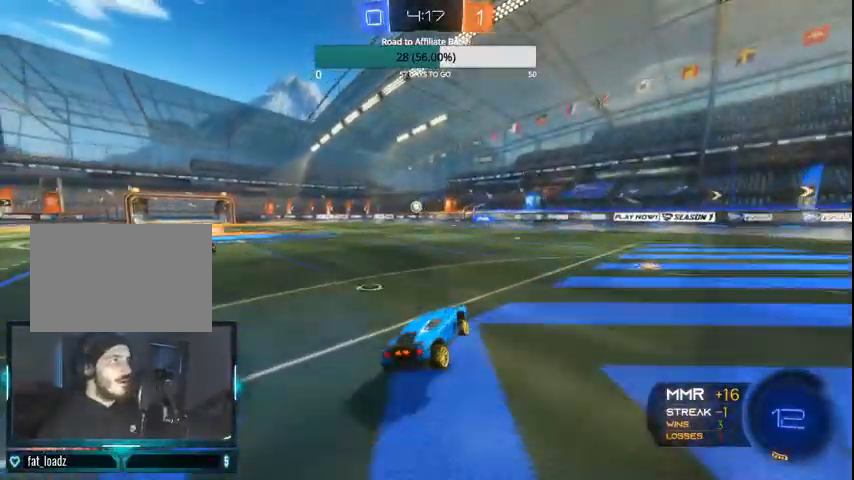
{"buttons": ["R2"], "left_stick": "center", "right_stick": "center"}
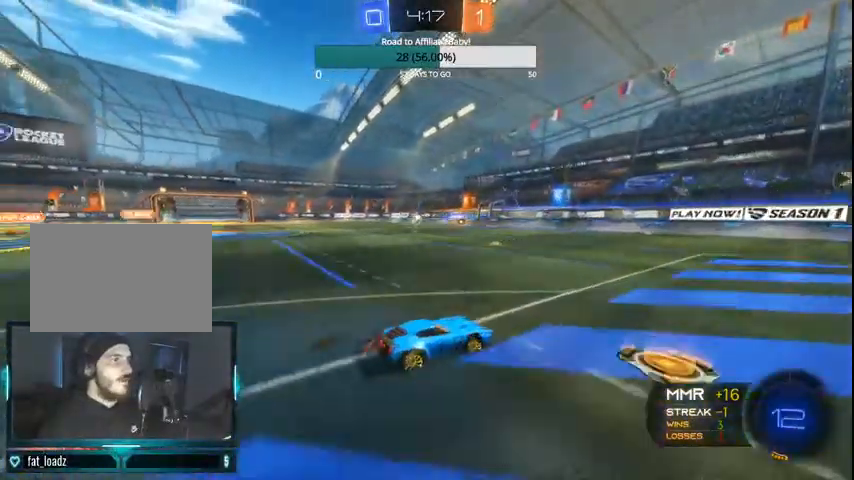
{"buttons": ["CIRCLE", "R2"], "left_stick": "left", "right_stick": "center", "events": [[100, "left_stick", "left"], [233, "left_stick", "center"], [300, "CIRCLE", "down"], [367, "left_stick", "left"]]}
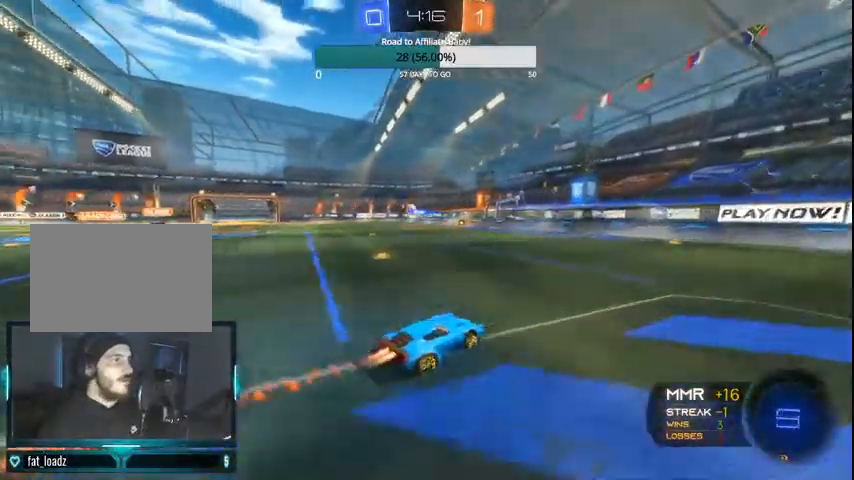
{"buttons": ["R2"], "left_stick": "center", "right_stick": "center", "events": [[100, "left_stick", "center"], [367, "left_stick", "left"], [400, "CIRCLE", "up"], [500, "left_stick", "center"]]}
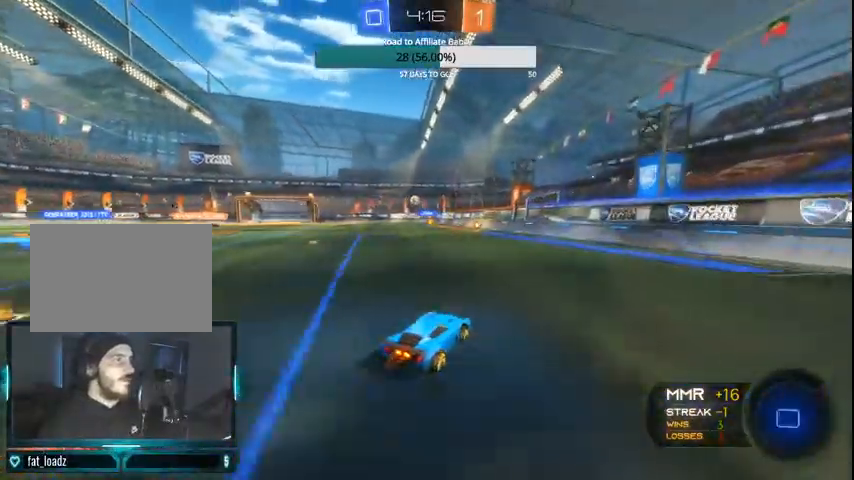
{"buttons": ["R2"], "left_stick": "center", "right_stick": "center", "events": []}
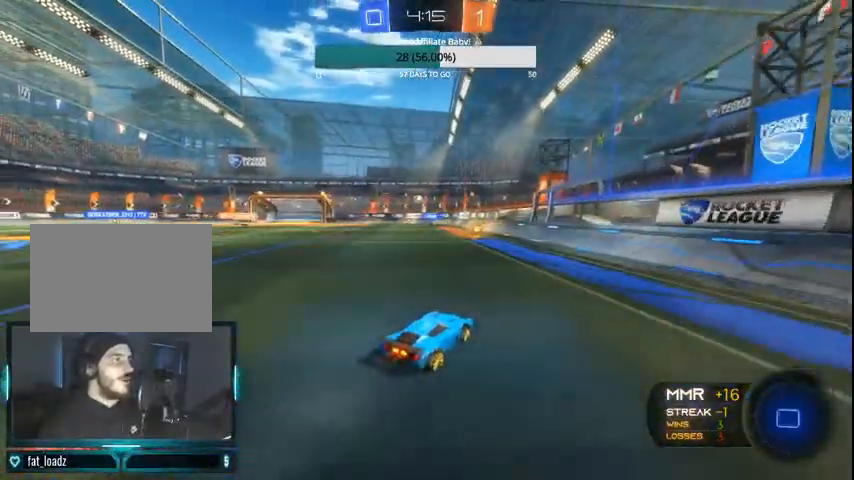
{"buttons": ["R2"], "left_stick": "center", "right_stick": "center", "events": [[100, "left_stick", "left"], [267, "left_stick", "center"]]}
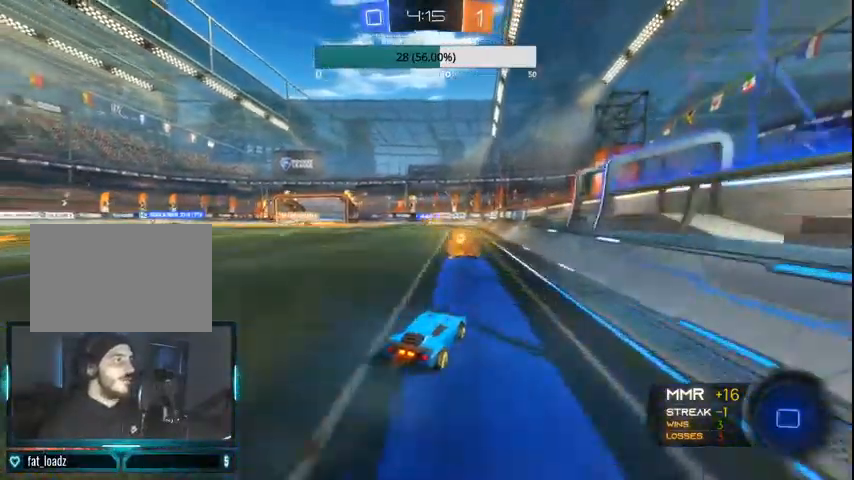
{"buttons": ["L1", "L2"], "left_stick": "left", "right_stick": "center", "events": [[33, "left_stick", "left"], [467, "R2", "up"], [500, "L1", "down"], [500, "L2", "down"]]}
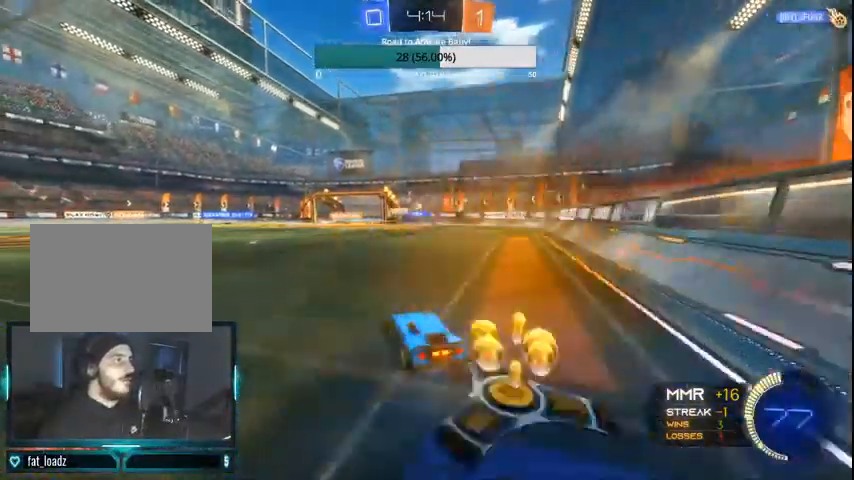
{"buttons": ["R2"], "left_stick": "left", "right_stick": "center", "events": [[100, "left_stick", "center"], [167, "left_stick", "right"], [233, "L1", "up"], [267, "L2", "up"], [300, "R2", "down"], [500, "left_stick", "left"]]}
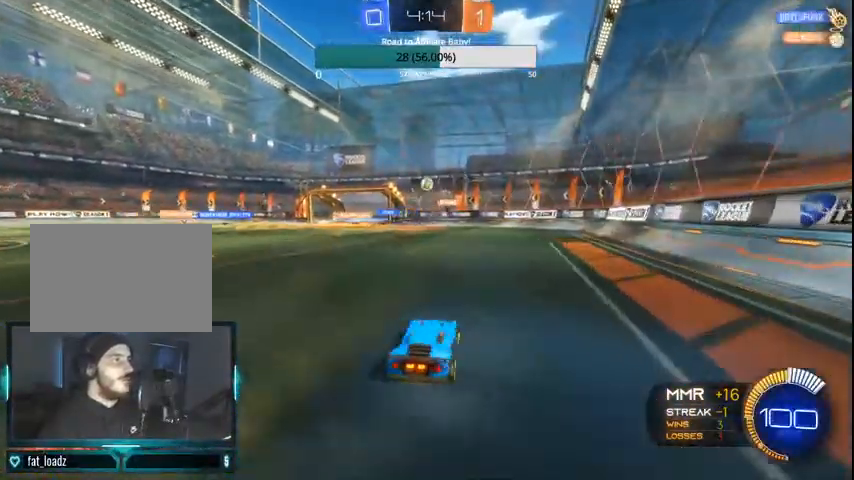
{"buttons": ["CROSS", "L1", "L2"], "left_stick": "down", "right_stick": "center", "events": [[167, "R2", "up"], [200, "left_stick", "down-right"], [300, "L1", "down"], [300, "L2", "down"], [400, "CROSS", "down"], [400, "left_stick", "down"]]}
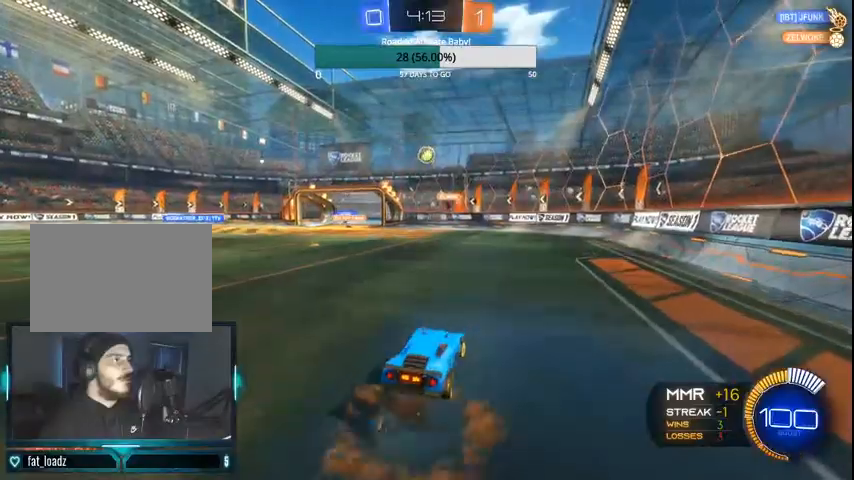
{"buttons": [], "left_stick": "left", "right_stick": "center", "events": [[100, "CROSS", "up"], [167, "L1", "up"], [167, "L2", "up"], [167, "left_stick", "center"], [200, "CIRCLE", "down"], [200, "CROSS", "down"], [300, "left_stick", "left"], [367, "CROSS", "up"], [467, "CIRCLE", "up"]]}
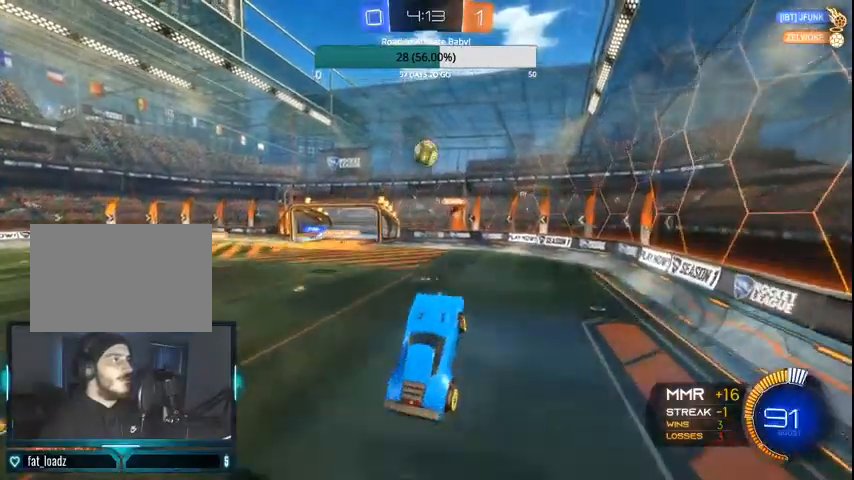
{"buttons": ["CIRCLE"], "left_stick": "center", "right_stick": "center", "events": [[67, "left_stick", "center"], [100, "CIRCLE", "down"], [200, "CIRCLE", "up"], [200, "left_stick", "up-right"], [300, "CIRCLE", "down"], [333, "left_stick", "center"]]}
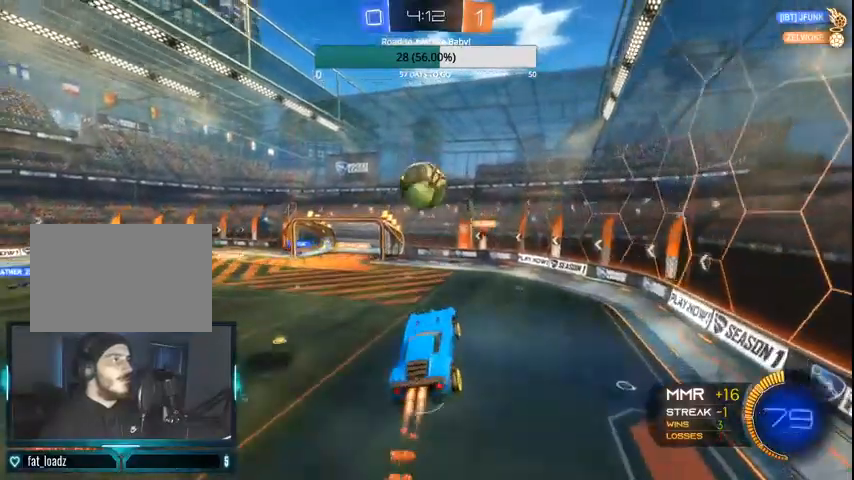
{"buttons": ["CIRCLE"], "left_stick": "center", "right_stick": "center", "events": [[100, "left_stick", "down"], [200, "left_stick", "center"]]}
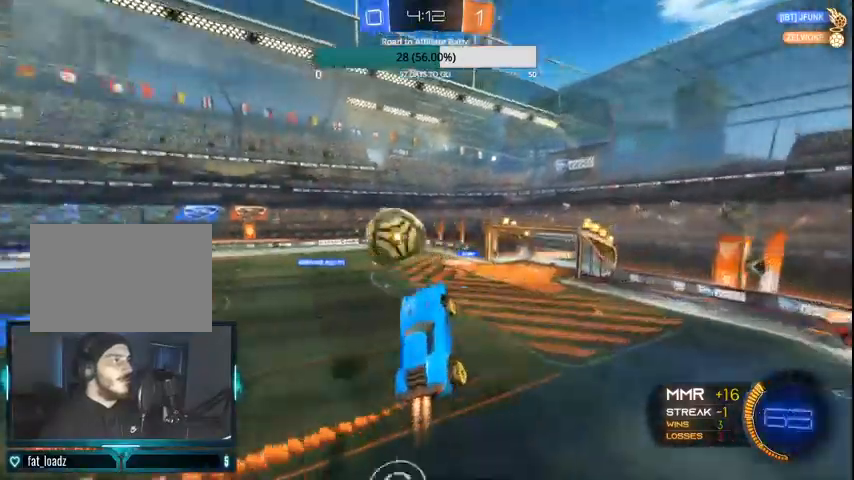
{"buttons": [], "left_stick": "center", "right_stick": "center", "events": [[133, "left_stick", "up"], [167, "CIRCLE", "up"], [500, "left_stick", "center"]]}
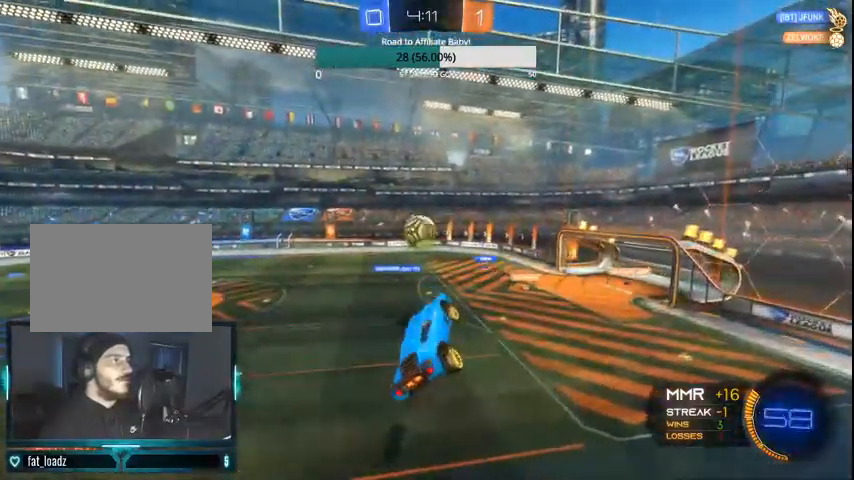
{"buttons": ["R2"], "left_stick": "center", "right_stick": "center", "events": [[33, "R2", "down"], [267, "left_stick", "right"], [333, "L1", "down"], [500, "L1", "up"], [500, "left_stick", "center"]]}
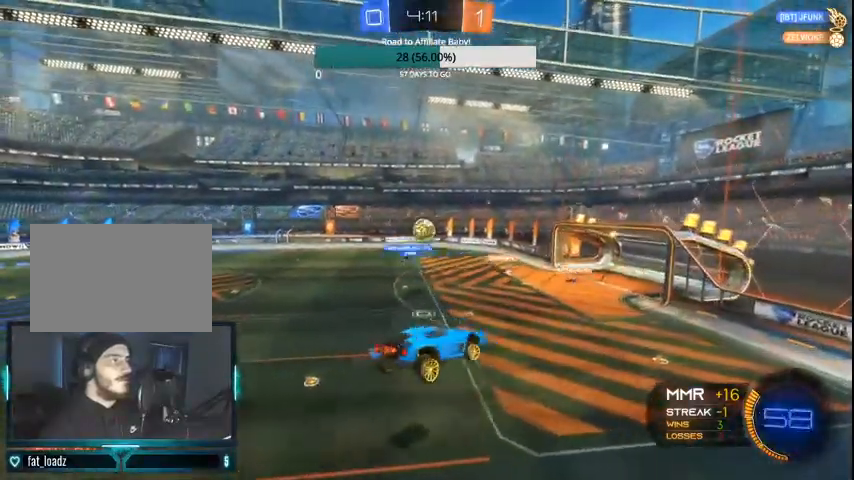
{"buttons": ["R2"], "left_stick": "center", "right_stick": "center", "events": [[300, "left_stick", "right"], [500, "left_stick", "center"]]}
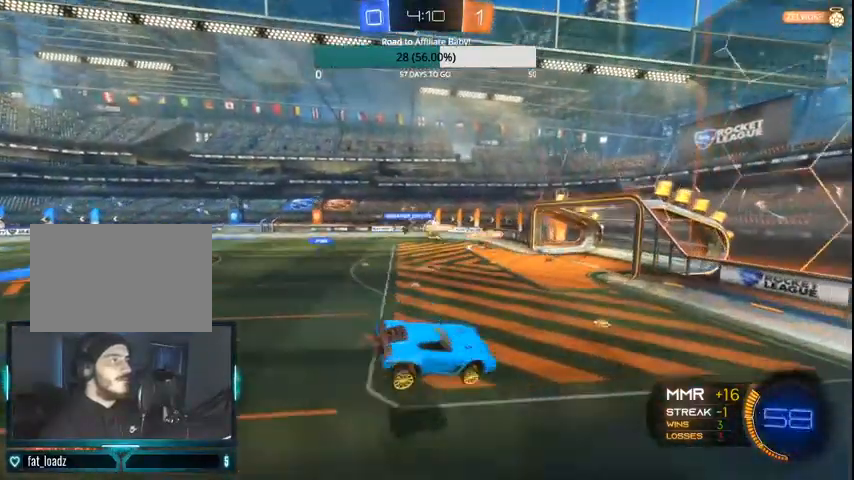
{"buttons": ["CIRCLE", "R2"], "left_stick": "left", "right_stick": "center", "events": [[500, "CIRCLE", "down"], [500, "left_stick", "left"]]}
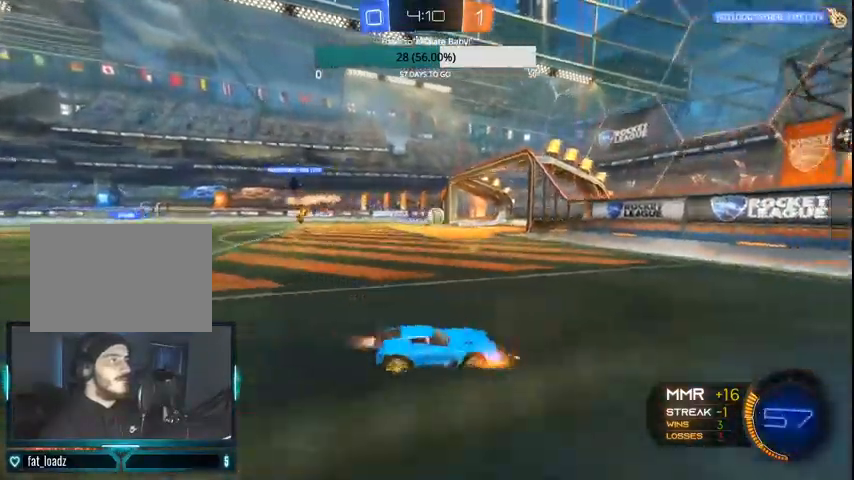
{"buttons": ["R2"], "left_stick": "left", "right_stick": "center", "events": [[167, "left_stick", "center"], [267, "left_stick", "left"], [467, "CIRCLE", "up"]]}
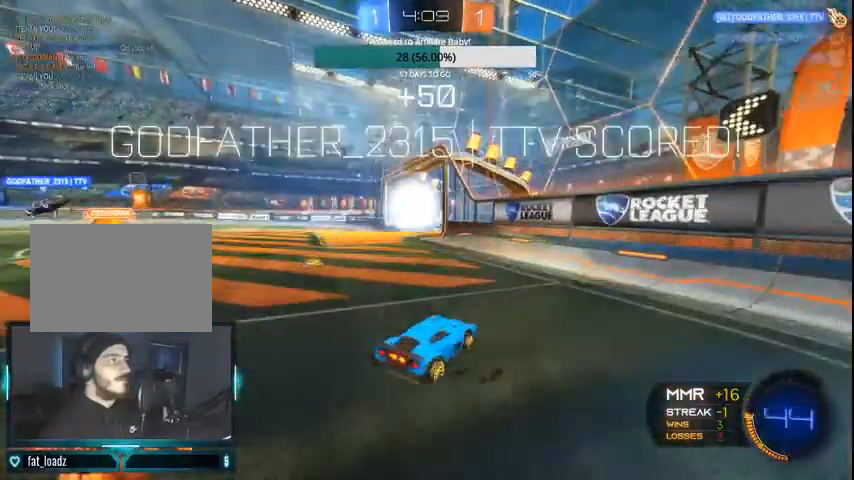
{"buttons": ["TRIANGLE", "R2"], "left_stick": "left", "right_stick": "center", "events": [[100, "CIRCLE", "down"], [167, "CIRCLE", "up"], [467, "TRIANGLE", "down"]]}
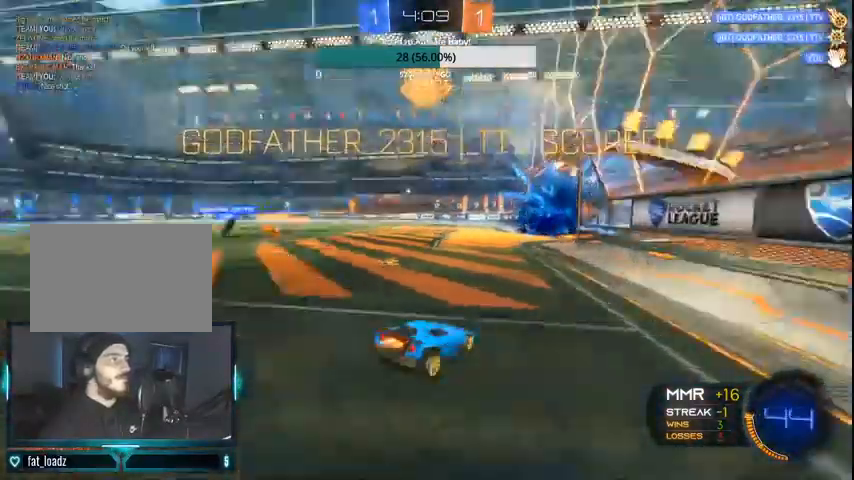
{"buttons": ["CROSS", "CIRCLE", "L1"], "left_stick": "down-left", "right_stick": "center"}
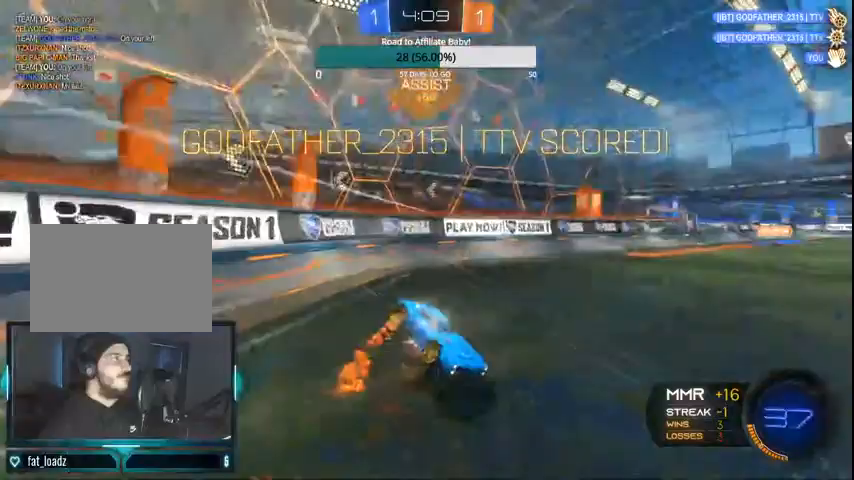
{"buttons": ["R2"], "left_stick": "left", "right_stick": "center"}
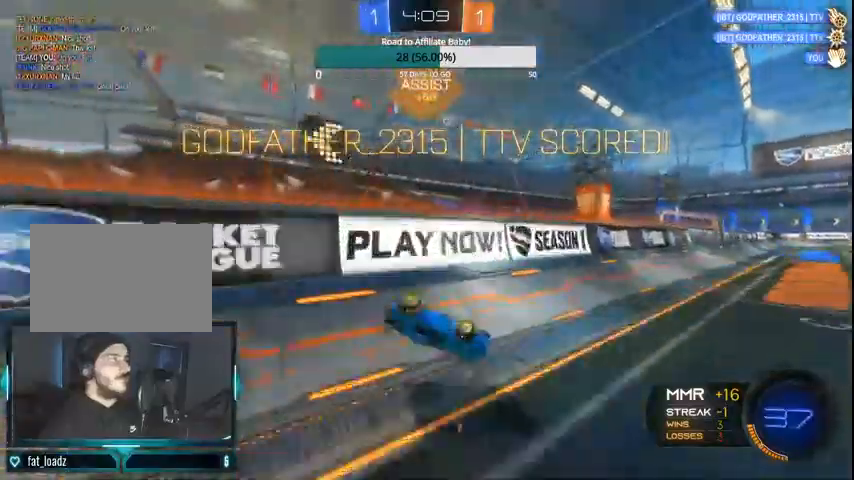
{"buttons": ["CIRCLE", "R2"], "left_stick": "left", "right_stick": "center", "events": [[167, "CIRCLE", "down"]]}
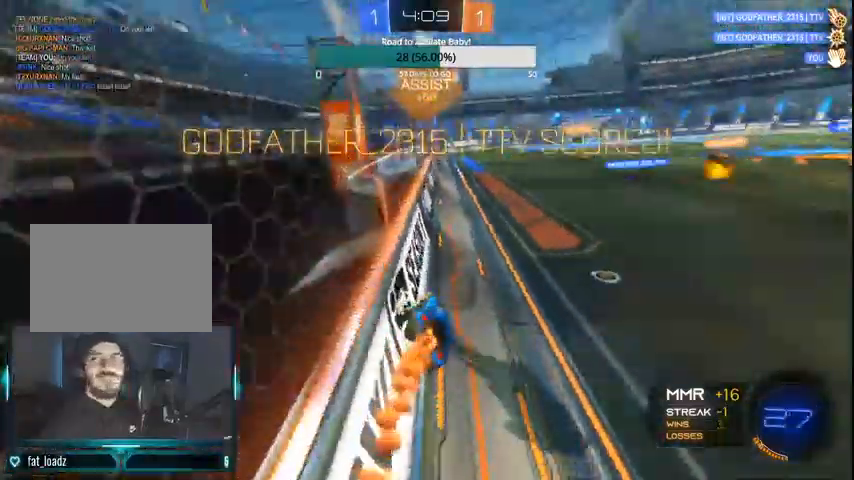
{"buttons": ["CIRCLE", "R2"], "left_stick": "right", "right_stick": "center", "events": [[200, "left_stick", "center"], [300, "left_stick", "right"]]}
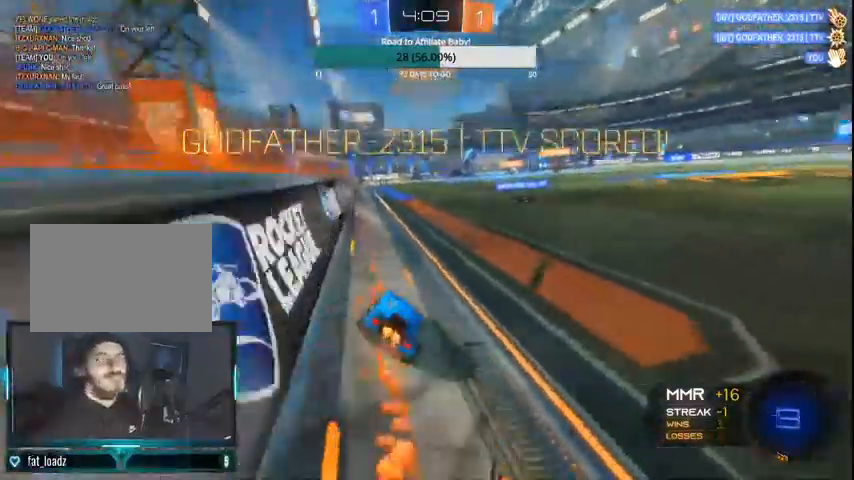
{"buttons": ["CROSS", "CIRCLE", "L1", "R2"], "left_stick": "up-left", "right_stick": "center", "events": [[100, "CROSS", "down"], [100, "L1", "down"], [100, "left_stick", "up-left"], [200, "CROSS", "up"], [267, "CROSS", "down"]]}
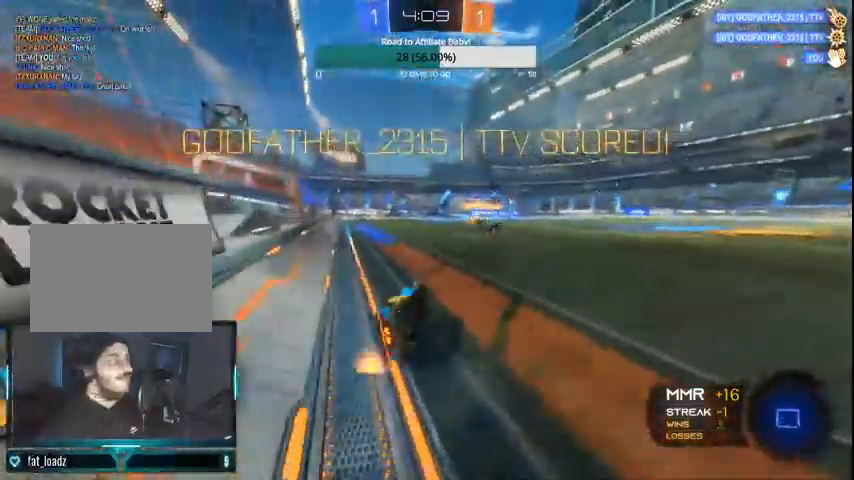
{"buttons": ["R2"], "left_stick": "center", "right_stick": "center", "events": [[167, "CROSS", "up"], [333, "CIRCLE", "up"], [400, "L1", "up"], [467, "left_stick", "center"]]}
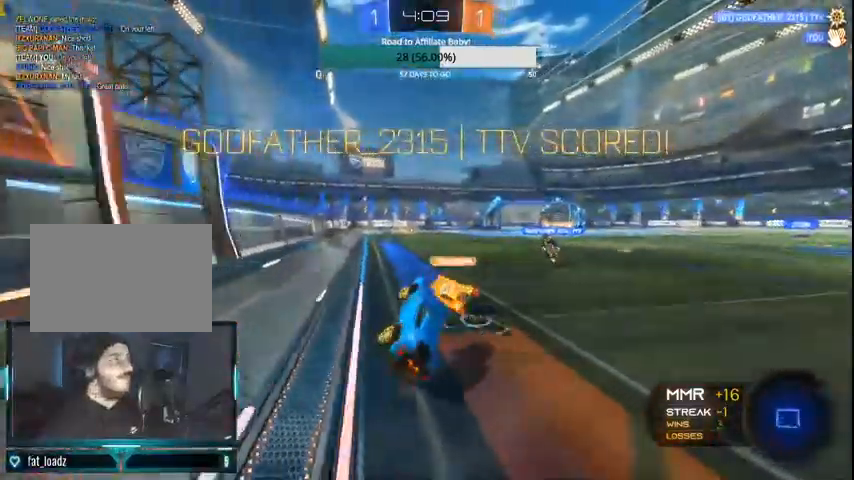
{"buttons": [], "left_stick": "center", "right_stick": "center", "events": [[500, "R2", "up"]]}